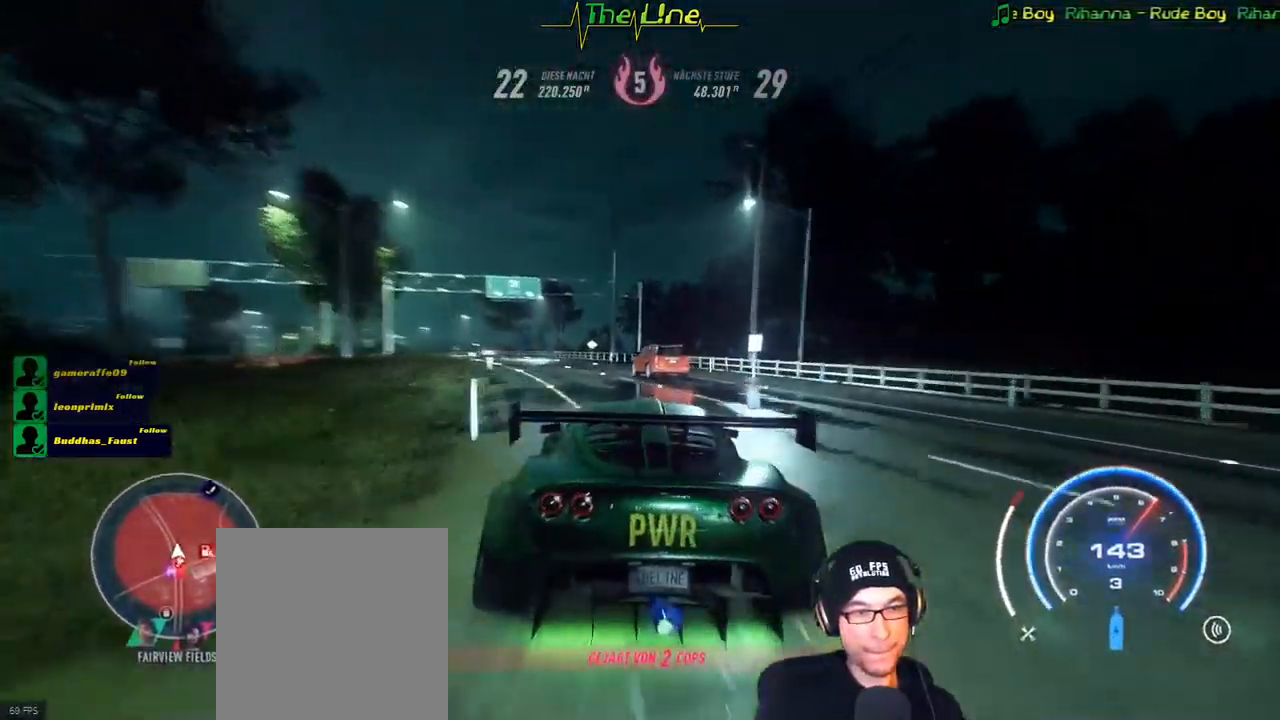
Gameplay with a controller (Xbox layout); each line is a JSON object with the inputs held at the frame after it. "events" lists button and stick changes between this image and that frame as [ms after this image, input, new state], when the widget could be followed in between.
{"buttons": ["A", "R2"], "left_stick": "up-left", "right_stick": "center", "events": [[17, "left_stick", "center"], [67, "left_stick", "left"], [217, "left_stick", "center"], [300, "left_stick", "left"], [351, "left_stick", "up-left"]]}
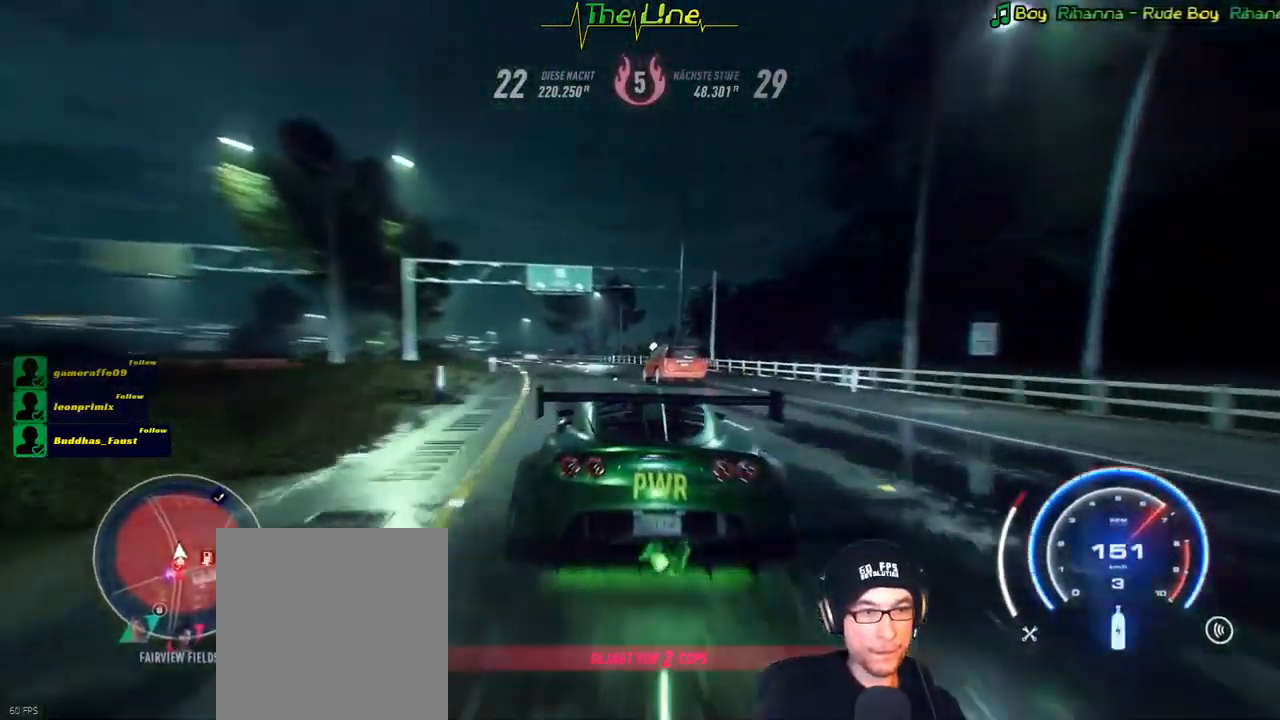
{"buttons": ["A", "R2"], "left_stick": "center", "right_stick": "center", "events": [[67, "left_stick", "center"], [200, "left_stick", "left"], [384, "left_stick", "center"]]}
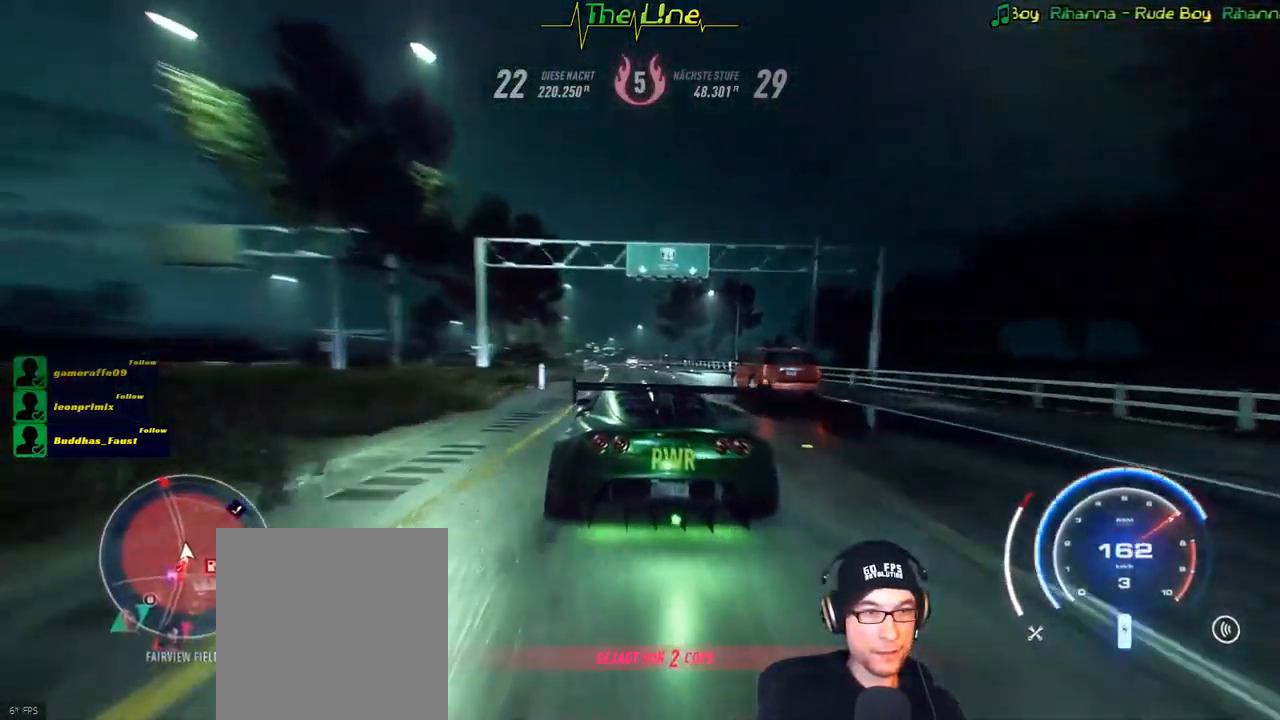
{"buttons": ["A", "R2"], "left_stick": "center", "right_stick": "center", "events": [[150, "left_stick", "right"], [283, "left_stick", "center"]]}
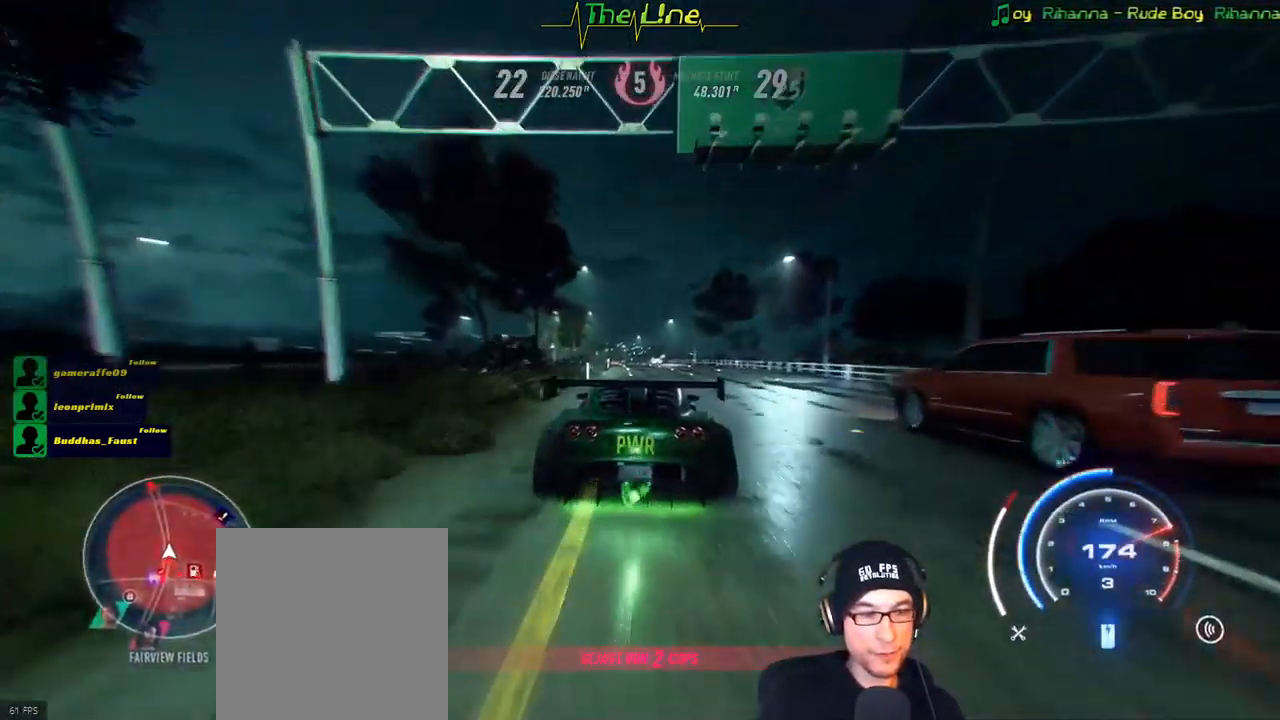
{"buttons": ["A", "R2"], "left_stick": "center", "right_stick": "center", "events": [[334, "left_stick", "left"], [450, "left_stick", "center"]]}
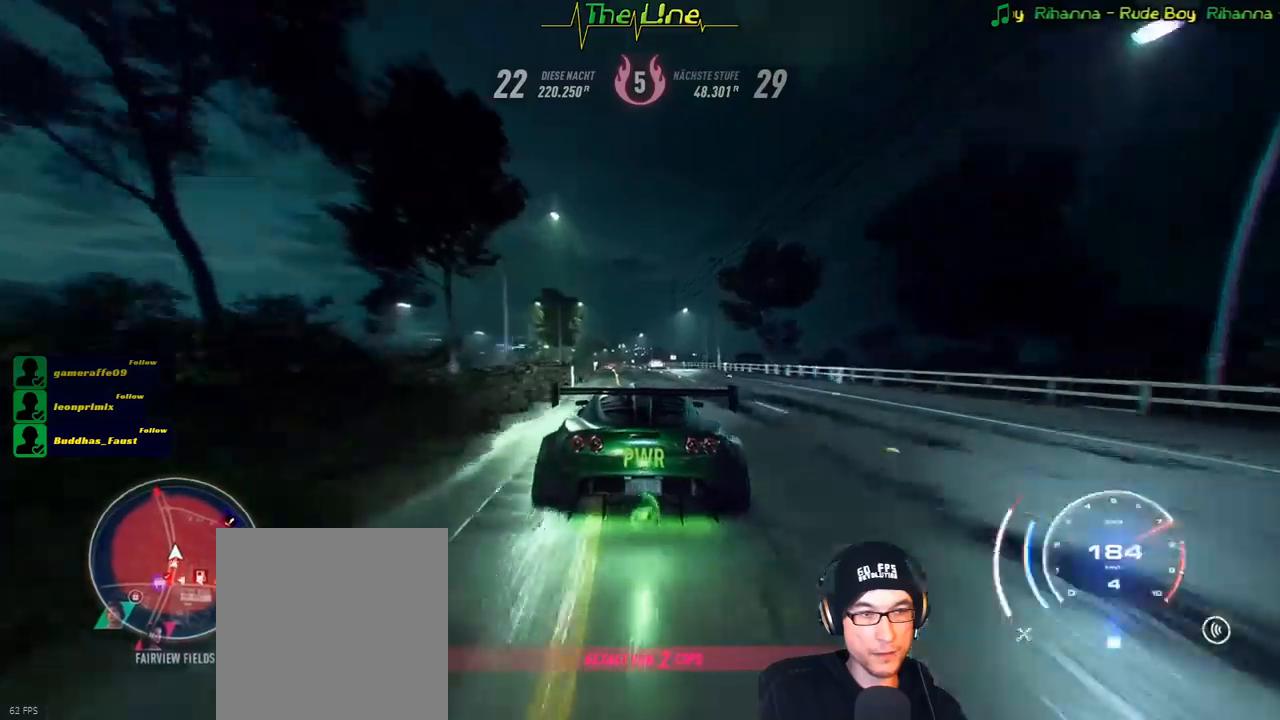
{"buttons": ["A", "R2"], "left_stick": "center", "right_stick": "center", "events": [[333, "left_stick", "up-left"], [400, "left_stick", "center"]]}
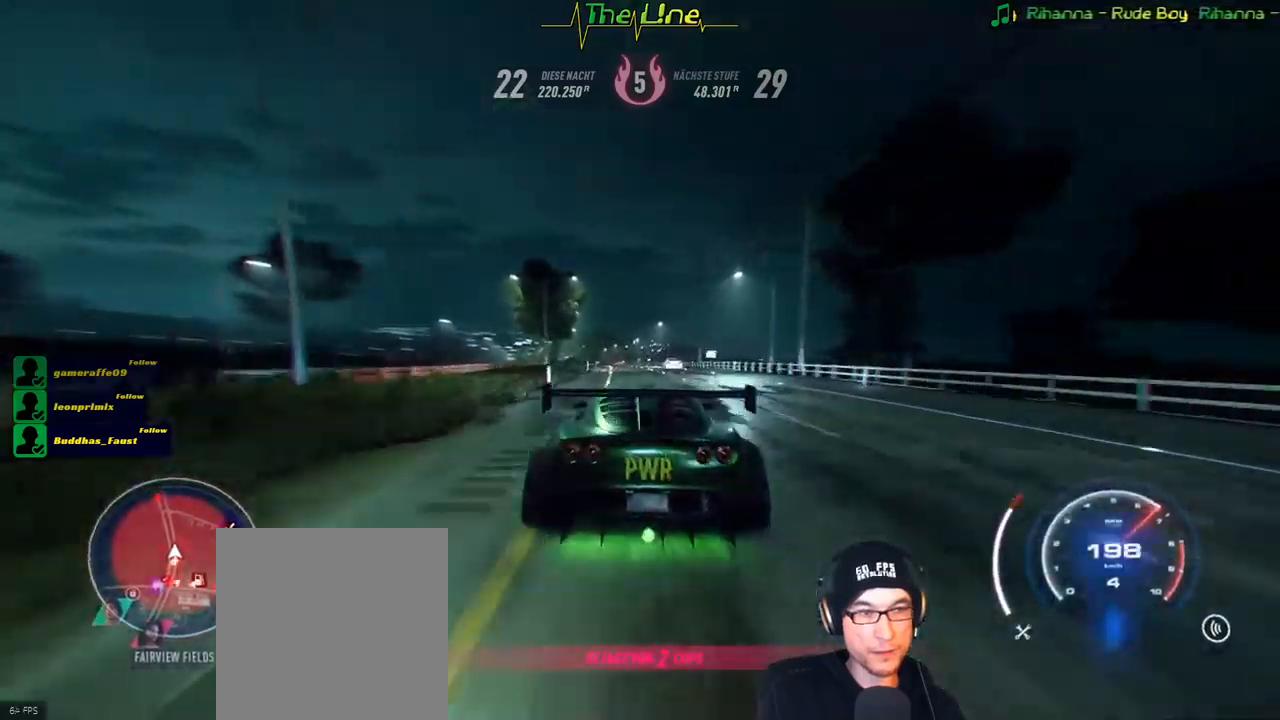
{"buttons": ["A", "R2"], "left_stick": "left", "right_stick": "center", "events": [[417, "left_stick", "left"]]}
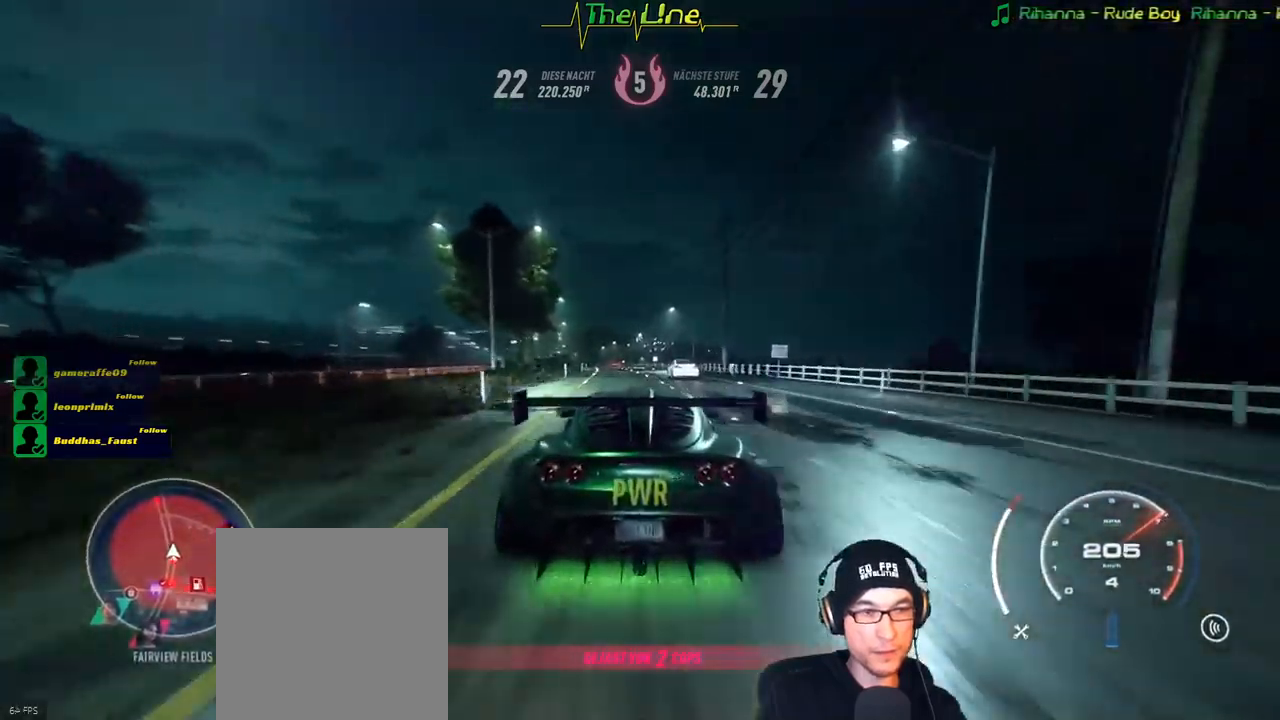
{"buttons": ["A", "R2"], "left_stick": "center", "right_stick": "center", "events": [[50, "left_stick", "center"], [300, "left_stick", "up-left"], [384, "left_stick", "center"]]}
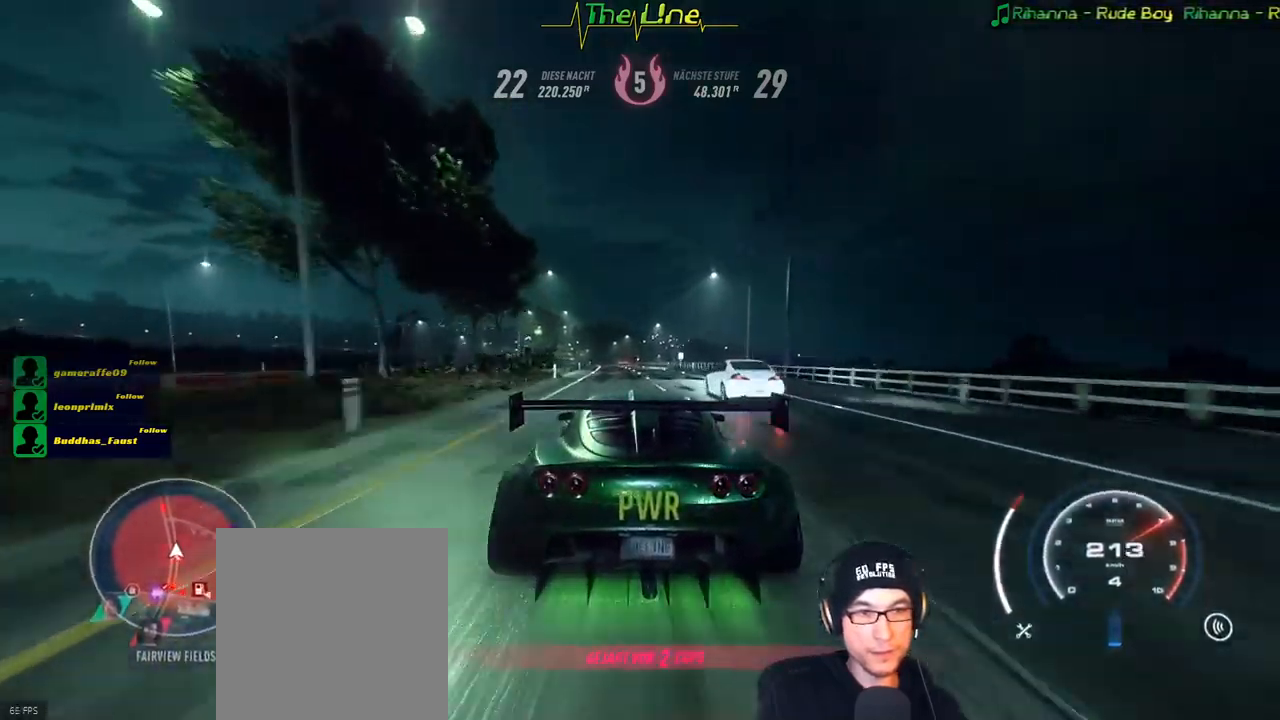
{"buttons": ["R2"], "left_stick": "center", "right_stick": "center", "events": [[384, "A", "up"]]}
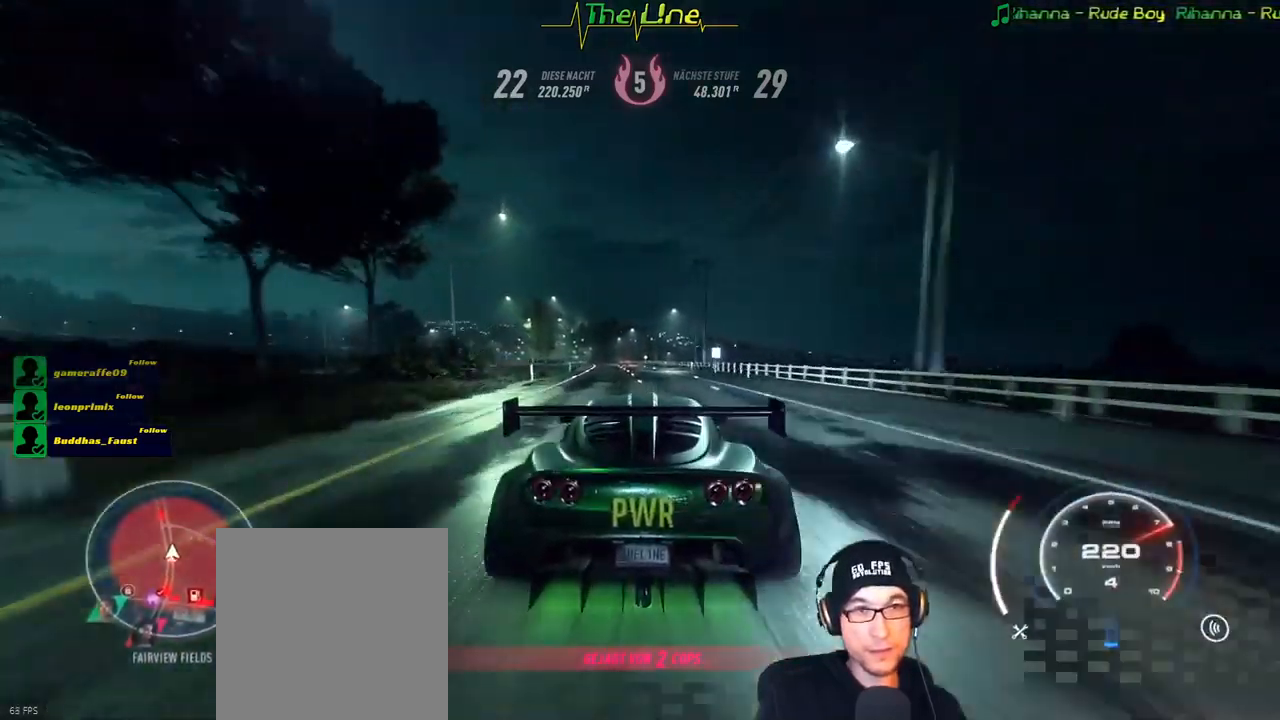
{"buttons": ["R2"], "left_stick": "center", "right_stick": "center", "events": [[133, "left_stick", "left"], [233, "left_stick", "center"]]}
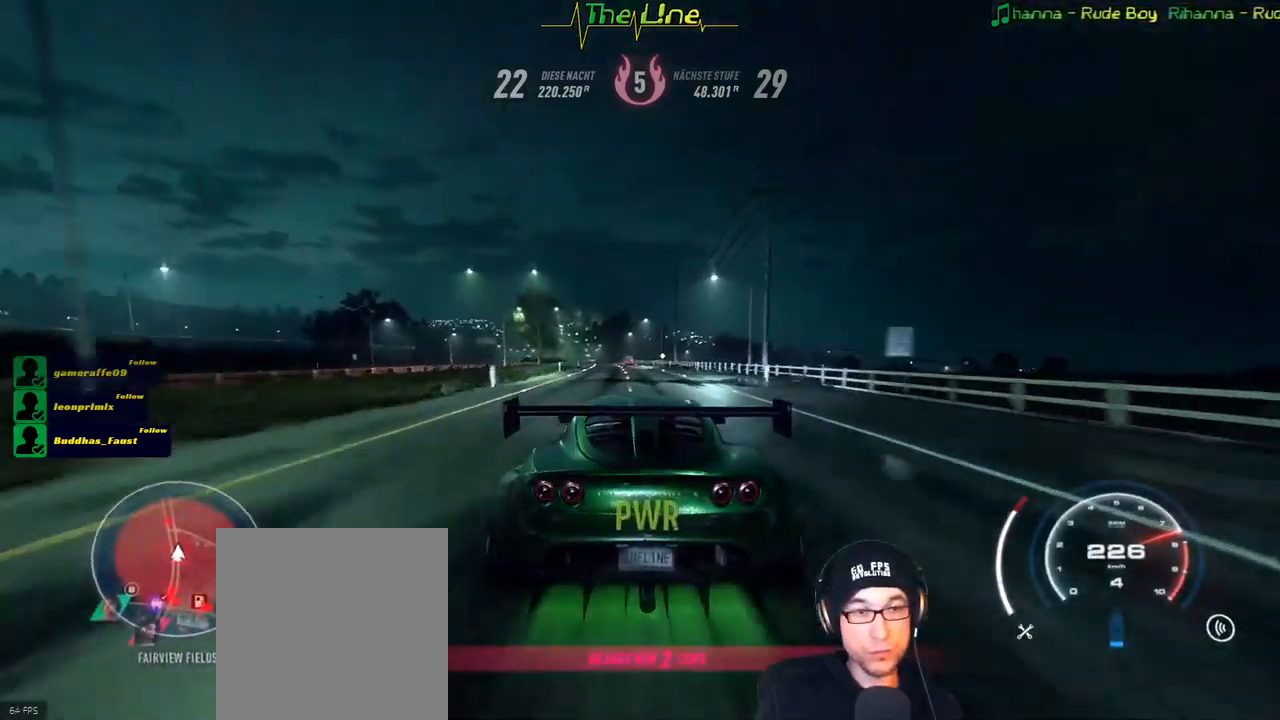
{"buttons": ["R2"], "left_stick": "up-left", "right_stick": "center", "events": [[67, "left_stick", "up-left"], [200, "left_stick", "center"], [501, "left_stick", "up-left"]]}
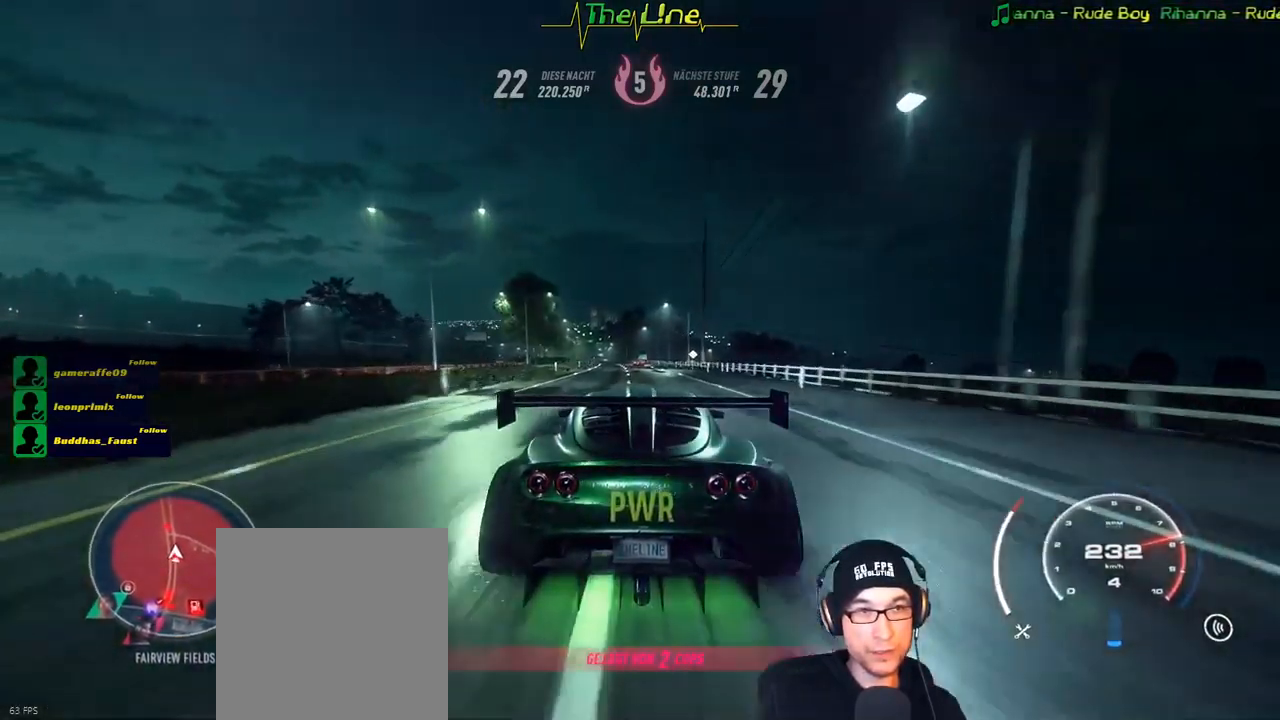
{"buttons": ["R2"], "left_stick": "center", "right_stick": "center", "events": [[83, "left_stick", "center"]]}
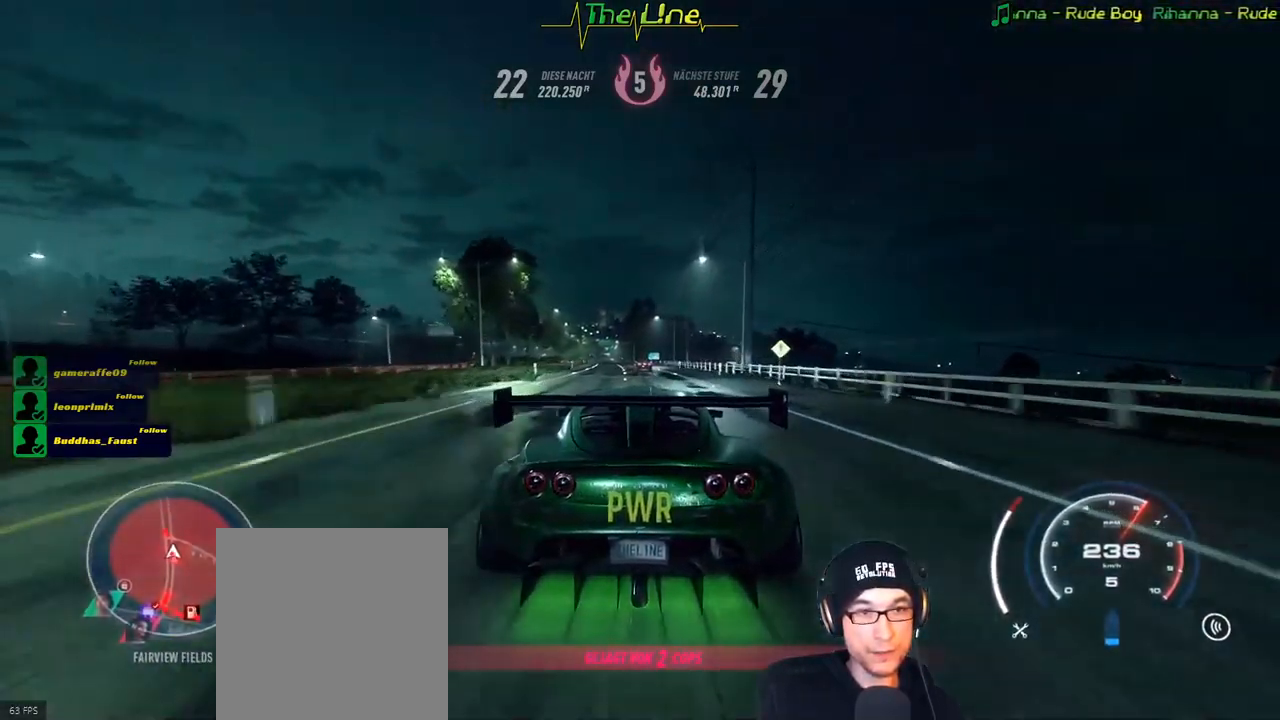
{"buttons": ["R2"], "left_stick": "center", "right_stick": "center", "events": [[67, "left_stick", "up-left"], [167, "left_stick", "center"], [301, "left_stick", "up-left"], [434, "left_stick", "center"]]}
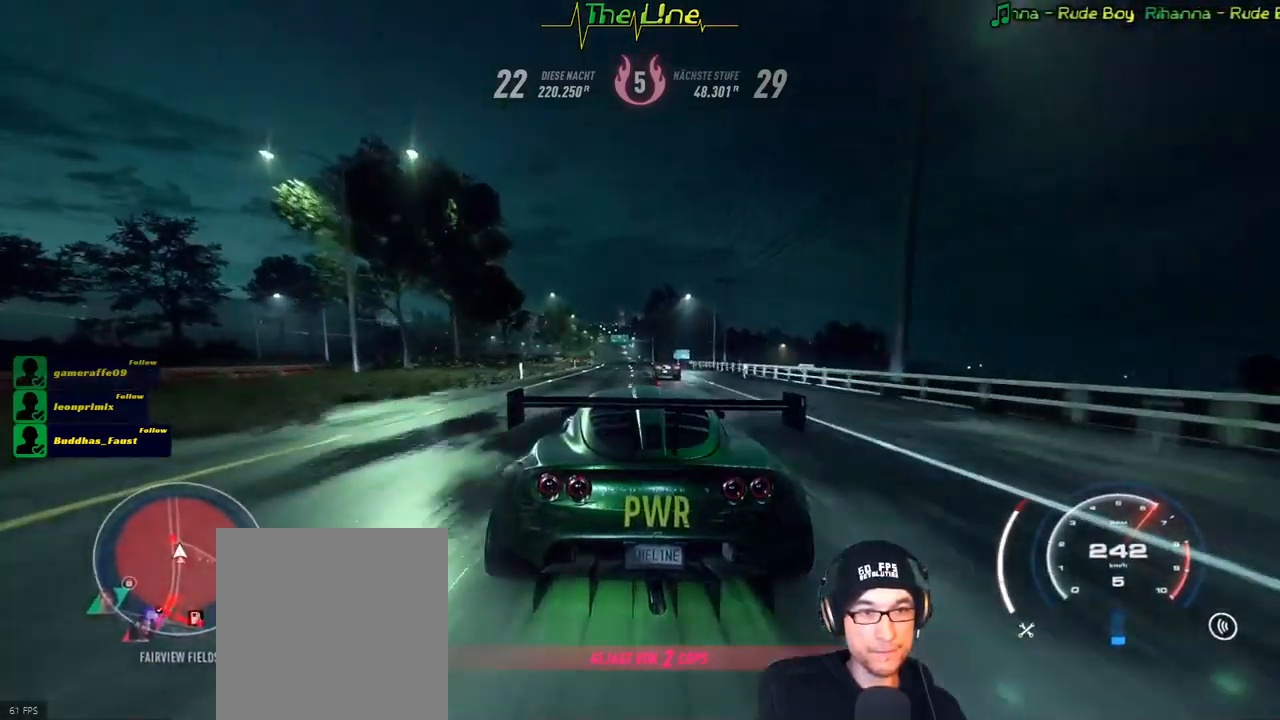
{"buttons": ["R2"], "left_stick": "center", "right_stick": "center", "events": [[83, "left_stick", "up-left"], [183, "left_stick", "center"], [350, "left_stick", "right"], [484, "left_stick", "center"]]}
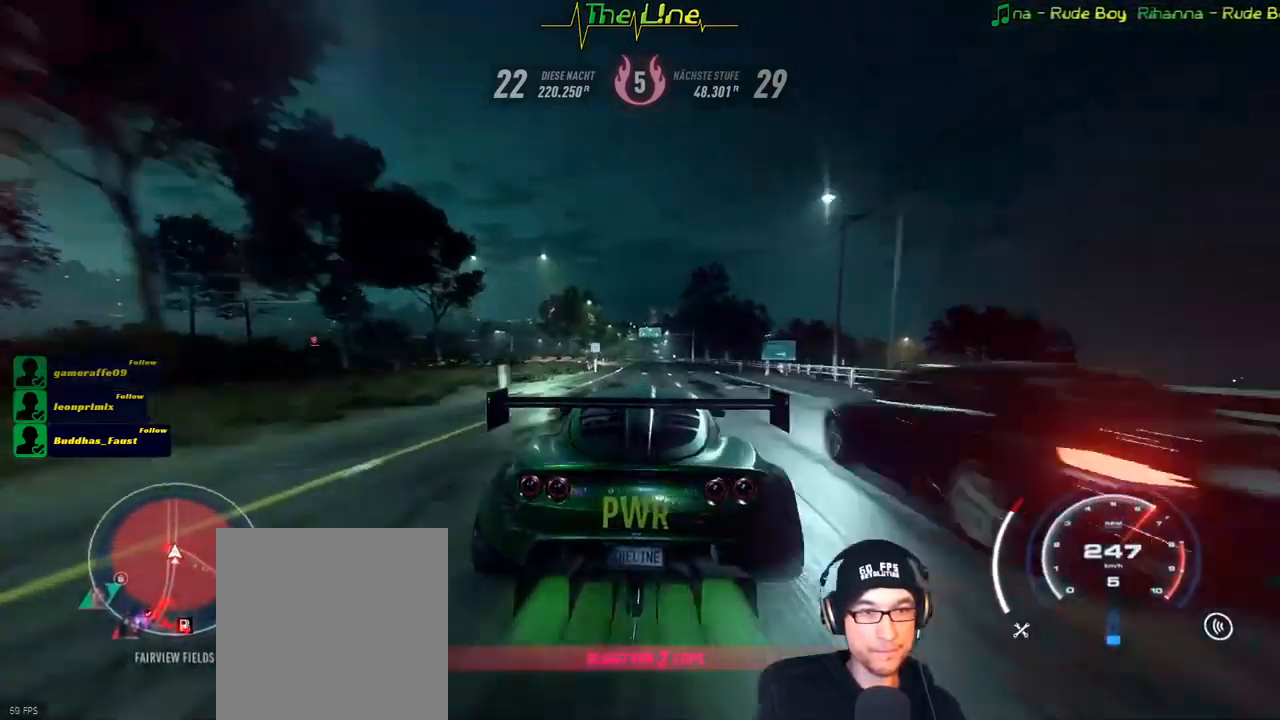
{"buttons": ["R2"], "left_stick": "center", "right_stick": "center", "events": []}
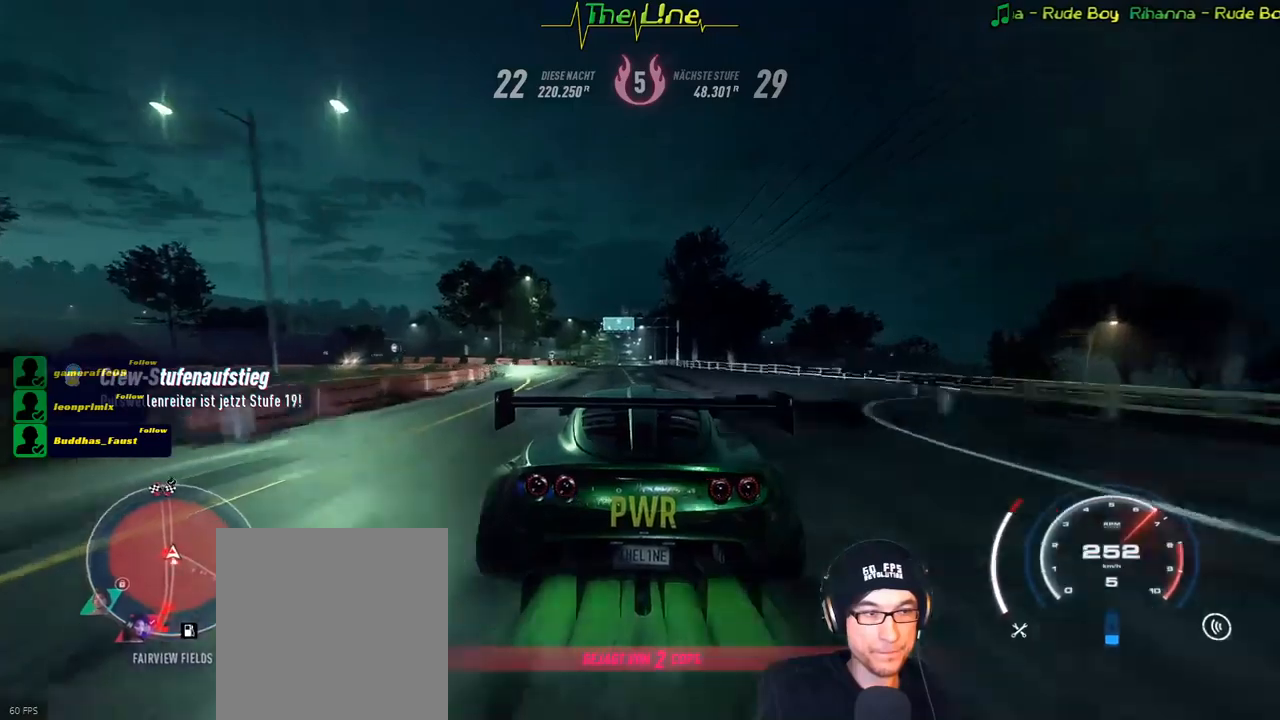
{"buttons": ["R2"], "left_stick": "up-left", "right_stick": "center", "events": [[167, "left_stick", "left"], [300, "left_stick", "center"], [400, "left_stick", "up-left"]]}
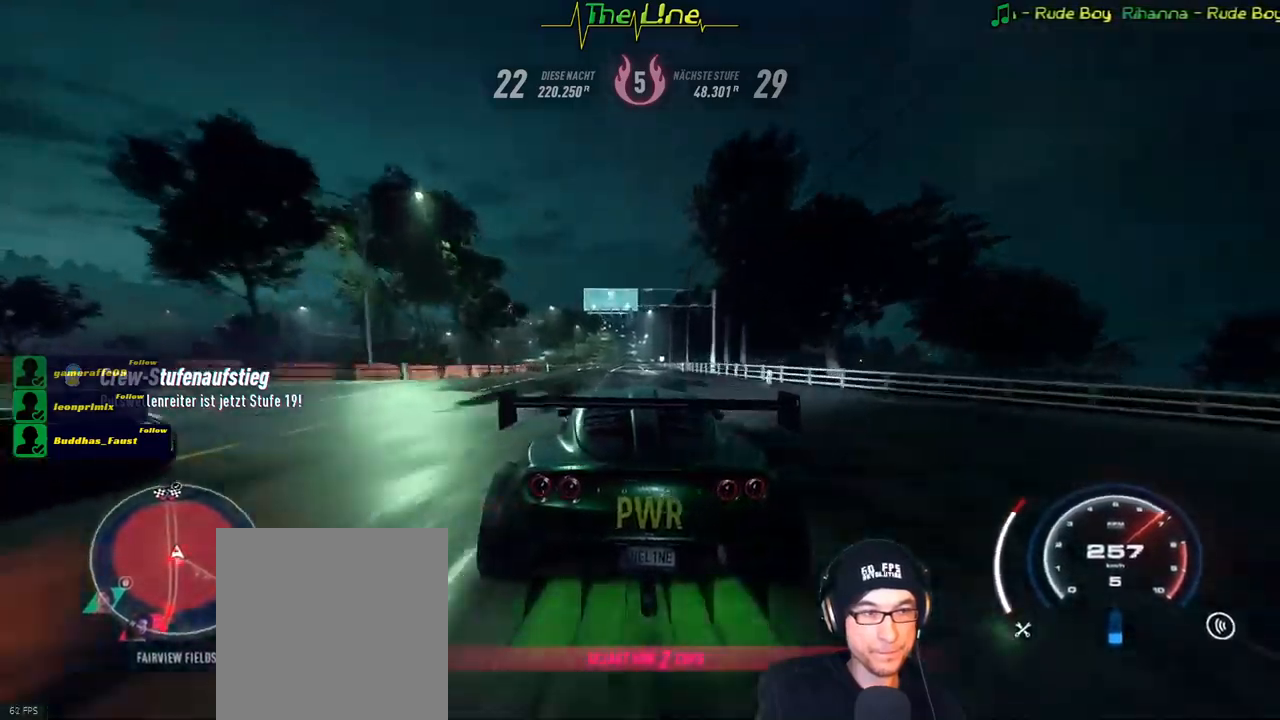
{"buttons": ["R2"], "left_stick": "center", "right_stick": "center", "events": [[33, "left_stick", "center"], [100, "left_stick", "left"], [150, "left_stick", "up-left"], [250, "left_stick", "center"]]}
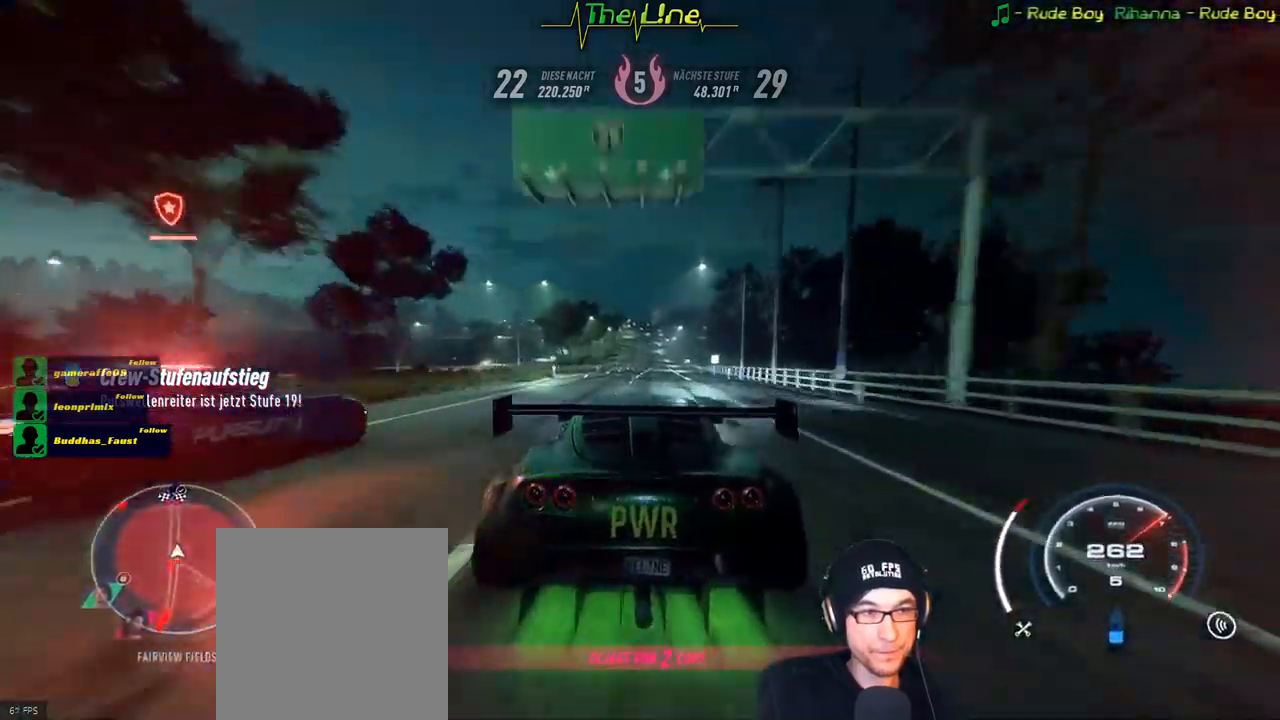
{"buttons": ["R2"], "left_stick": "center", "right_stick": "center", "events": [[150, "left_stick", "right"], [300, "left_stick", "center"]]}
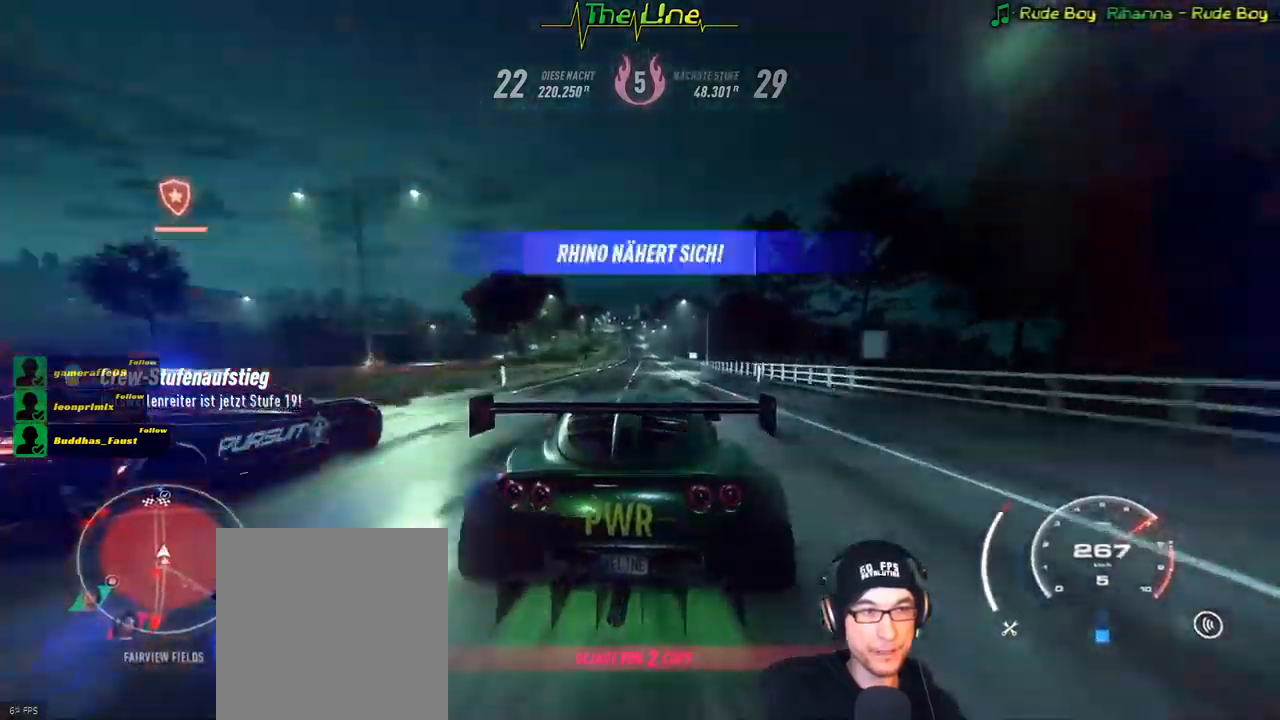
{"buttons": ["R2"], "left_stick": "center", "right_stick": "center", "events": []}
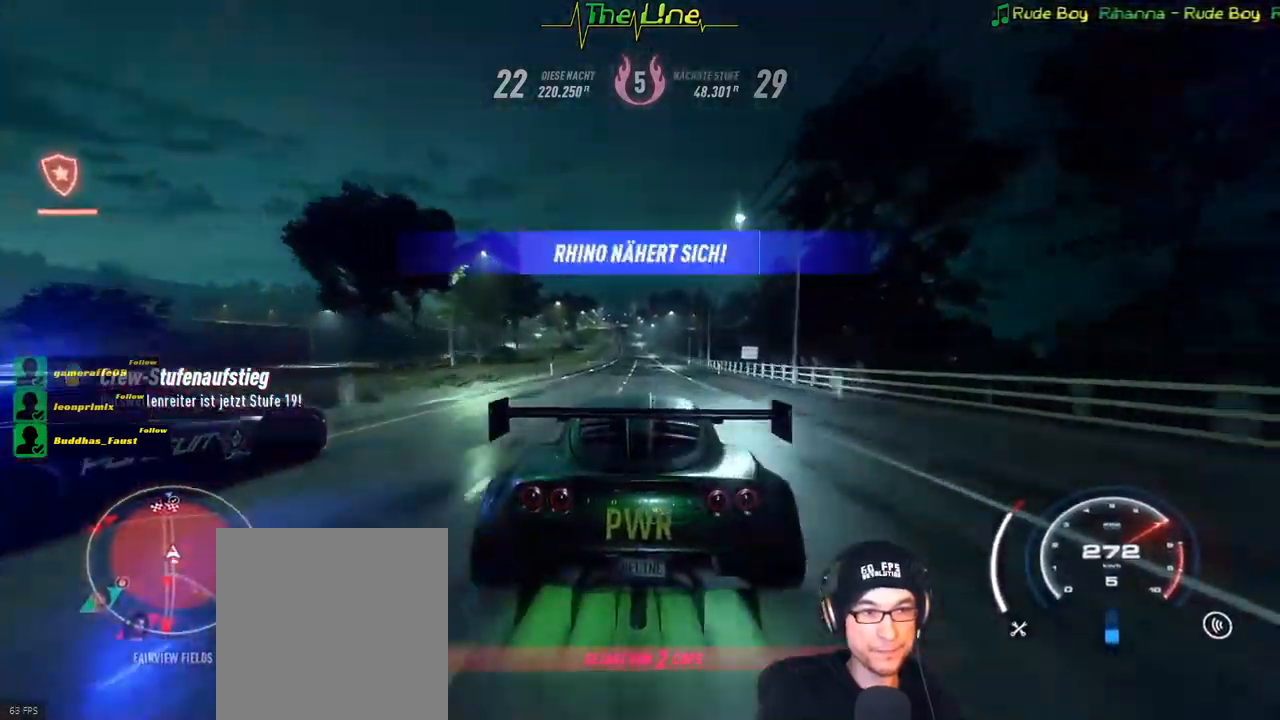
{"buttons": ["R2"], "left_stick": "left", "right_stick": "center", "events": [[501, "left_stick", "left"]]}
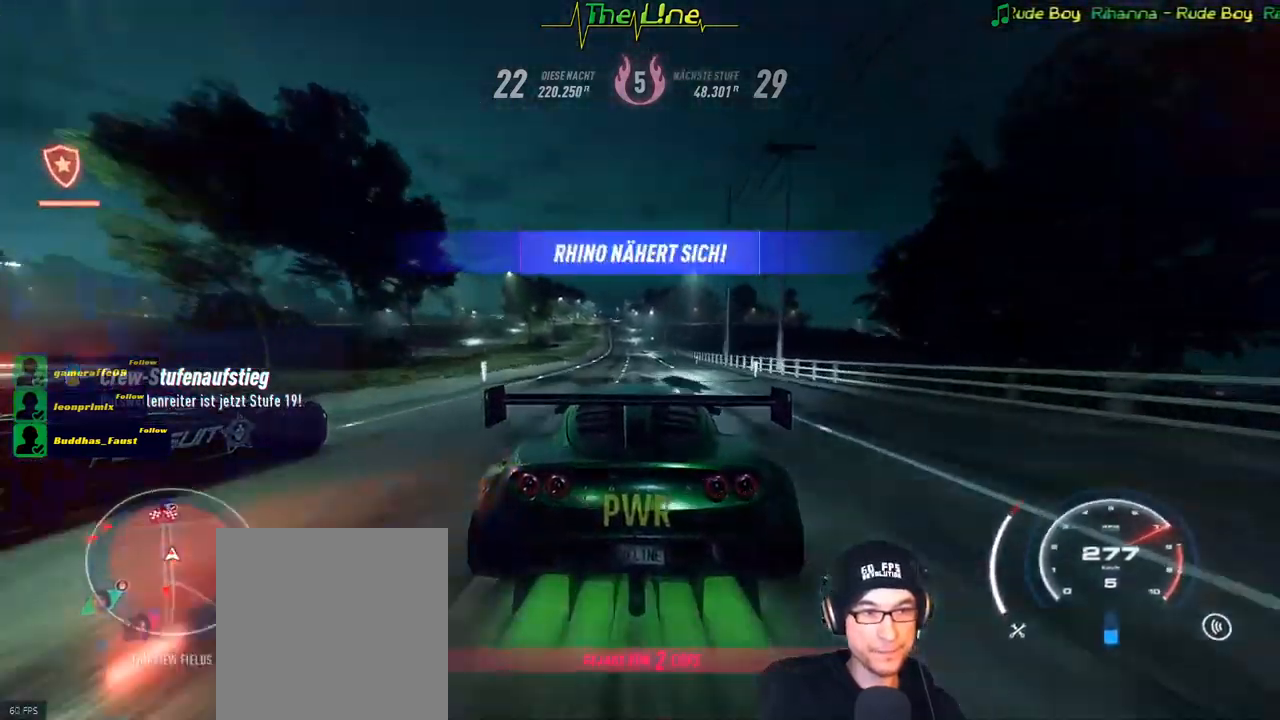
{"buttons": ["R2"], "left_stick": "center", "right_stick": "center", "events": [[16, "left_stick", "up-left"], [400, "left_stick", "center"]]}
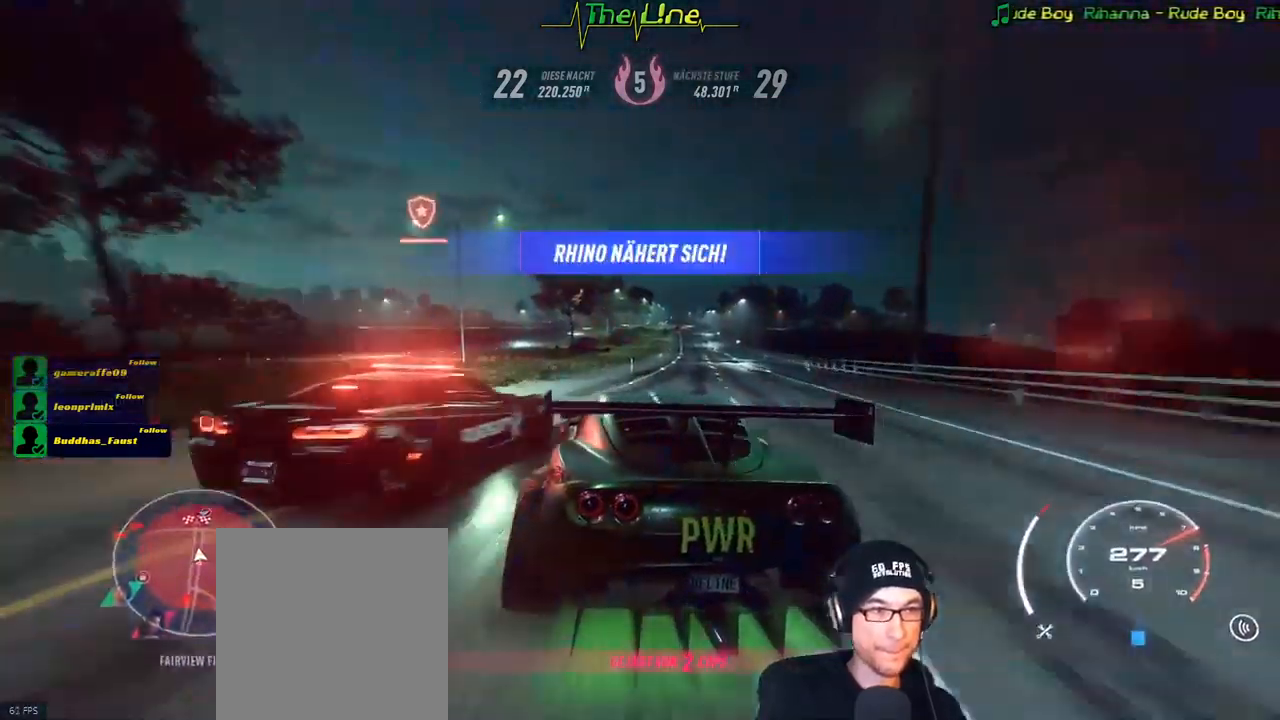
{"buttons": ["R2"], "left_stick": "right", "right_stick": "center", "events": [[250, "left_stick", "right"]]}
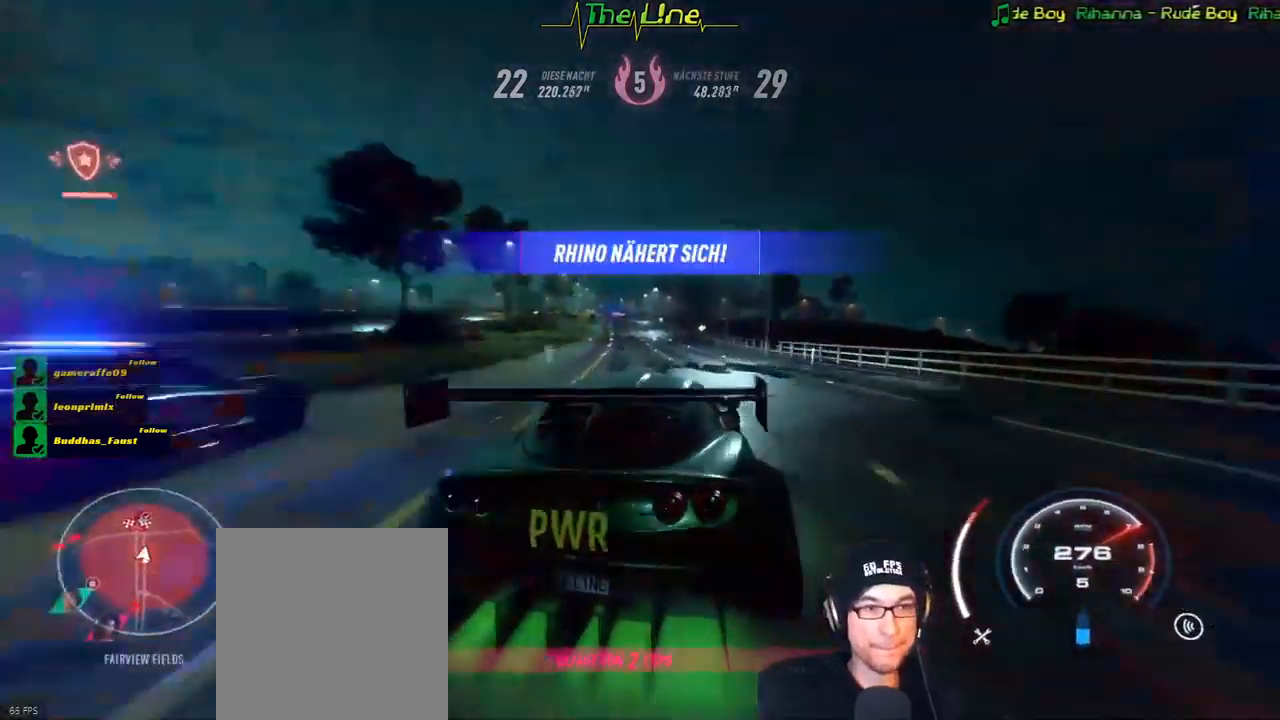
{"buttons": ["R2"], "left_stick": "up-left", "right_stick": "center", "events": [[33, "left_stick", "center"], [100, "left_stick", "up-left"]]}
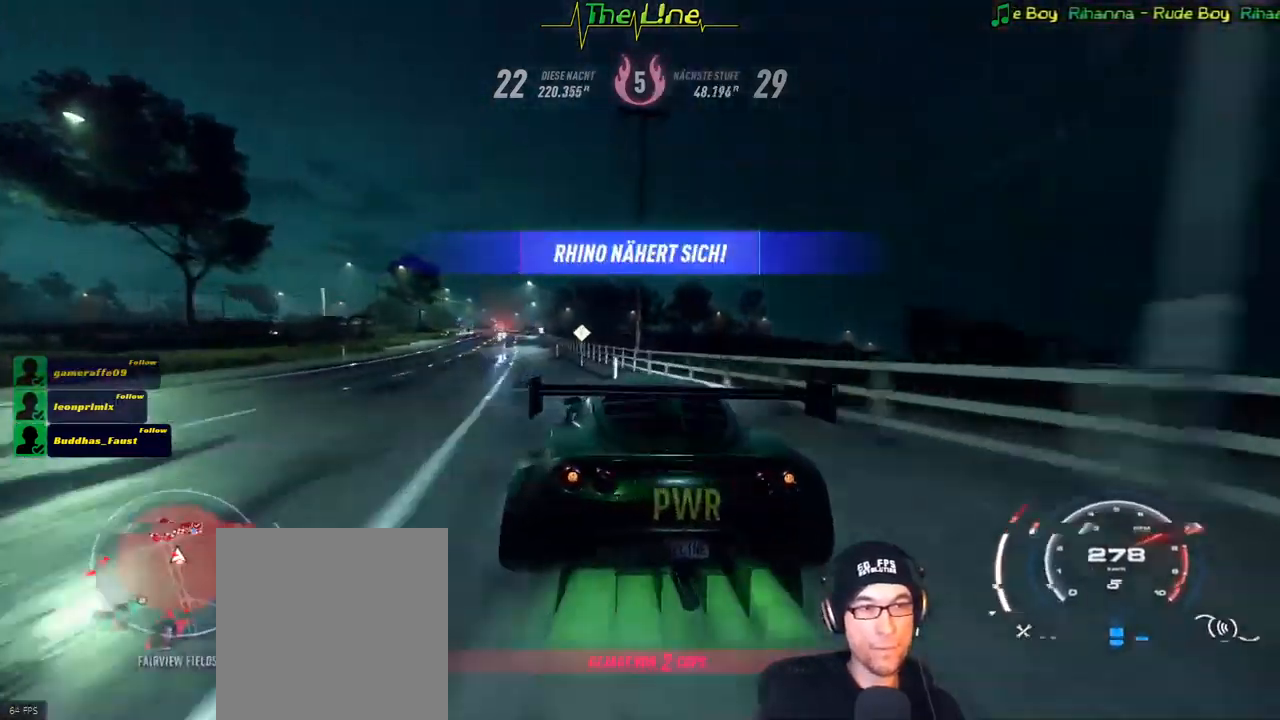
{"buttons": ["R2"], "left_stick": "up-left", "right_stick": "center", "events": [[300, "left_stick", "center"], [400, "left_stick", "up-left"]]}
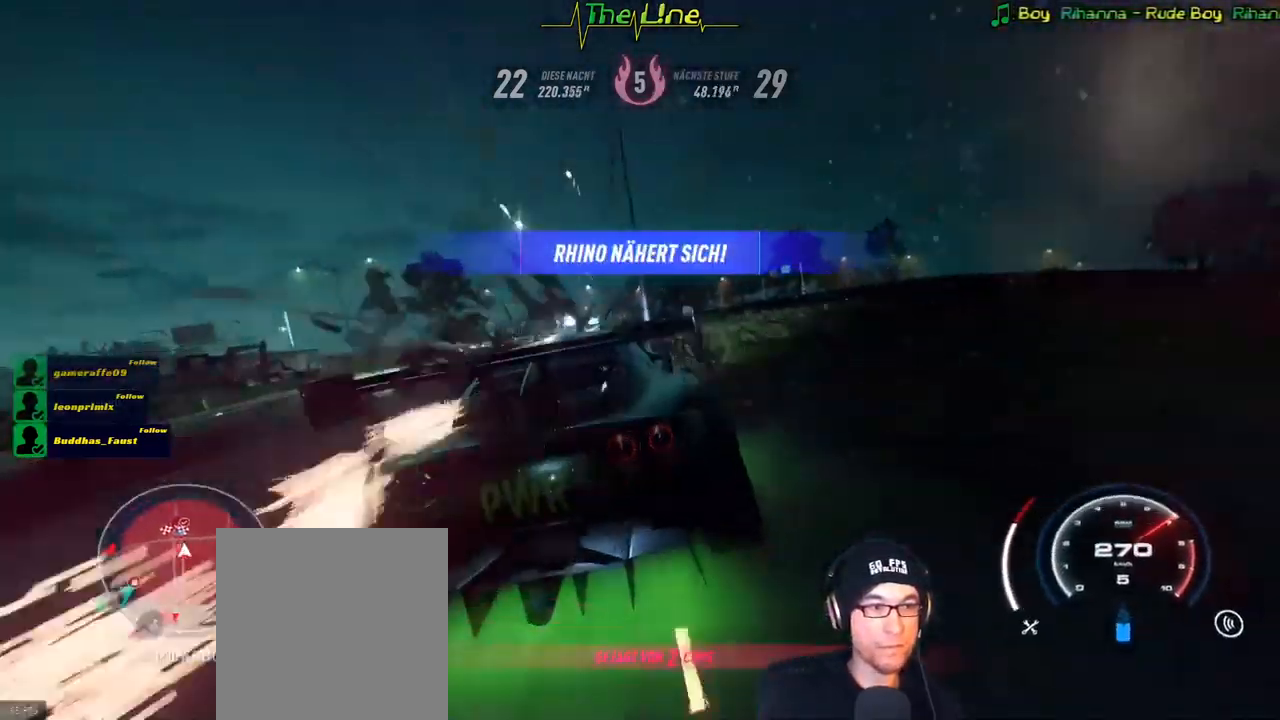
{"buttons": ["R2"], "left_stick": "up-left", "right_stick": "center", "events": []}
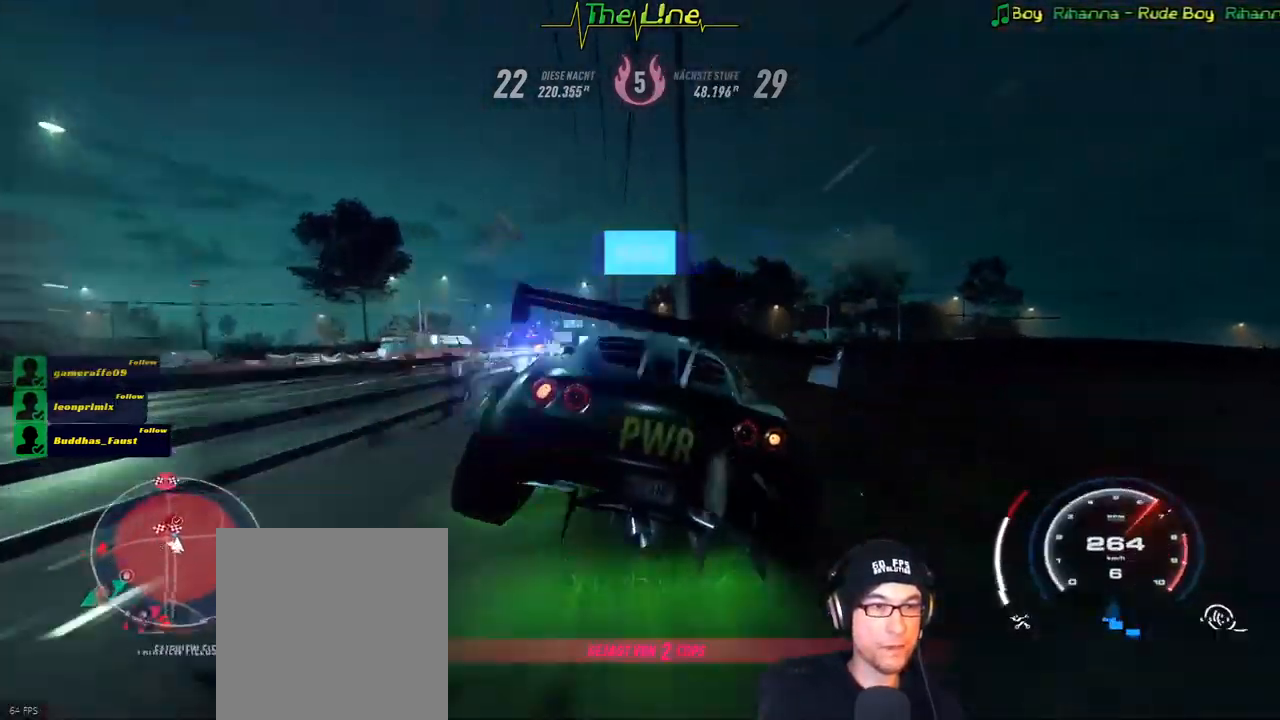
{"buttons": ["R2"], "left_stick": "up-left", "right_stick": "center", "events": []}
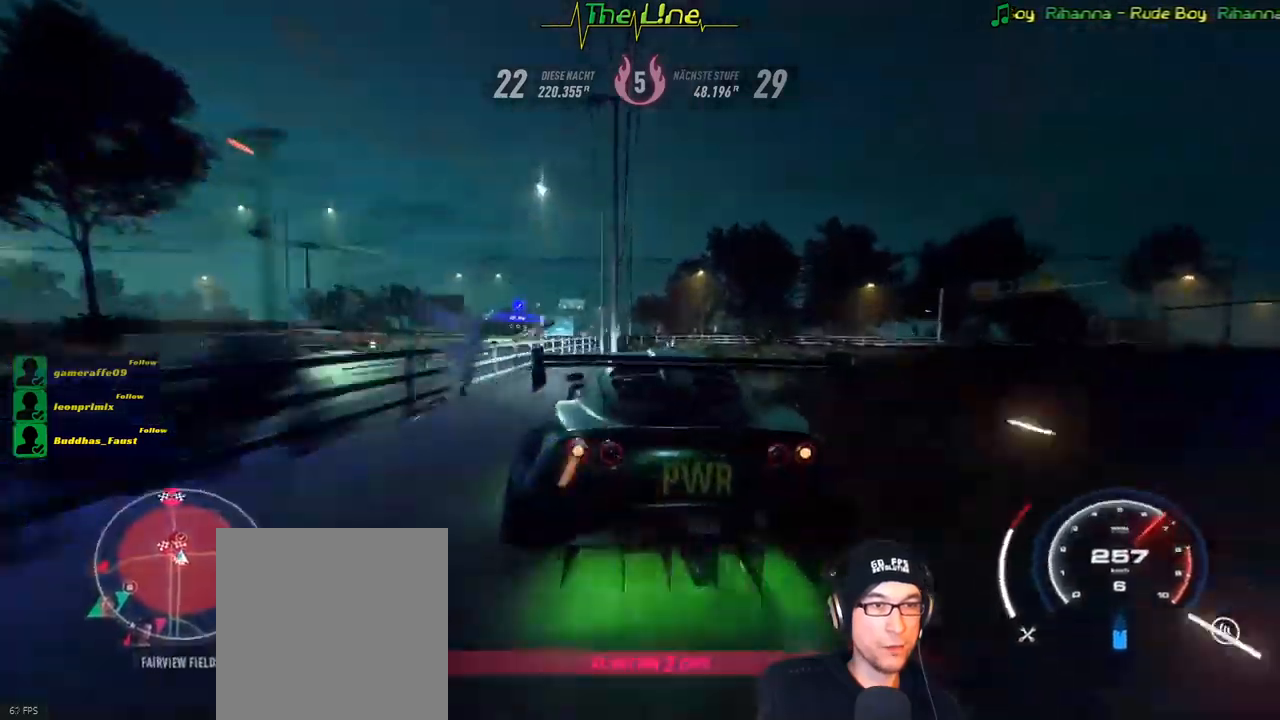
{"buttons": ["R2"], "left_stick": "left", "right_stick": "center", "events": [[83, "left_stick", "center"], [500, "left_stick", "left"]]}
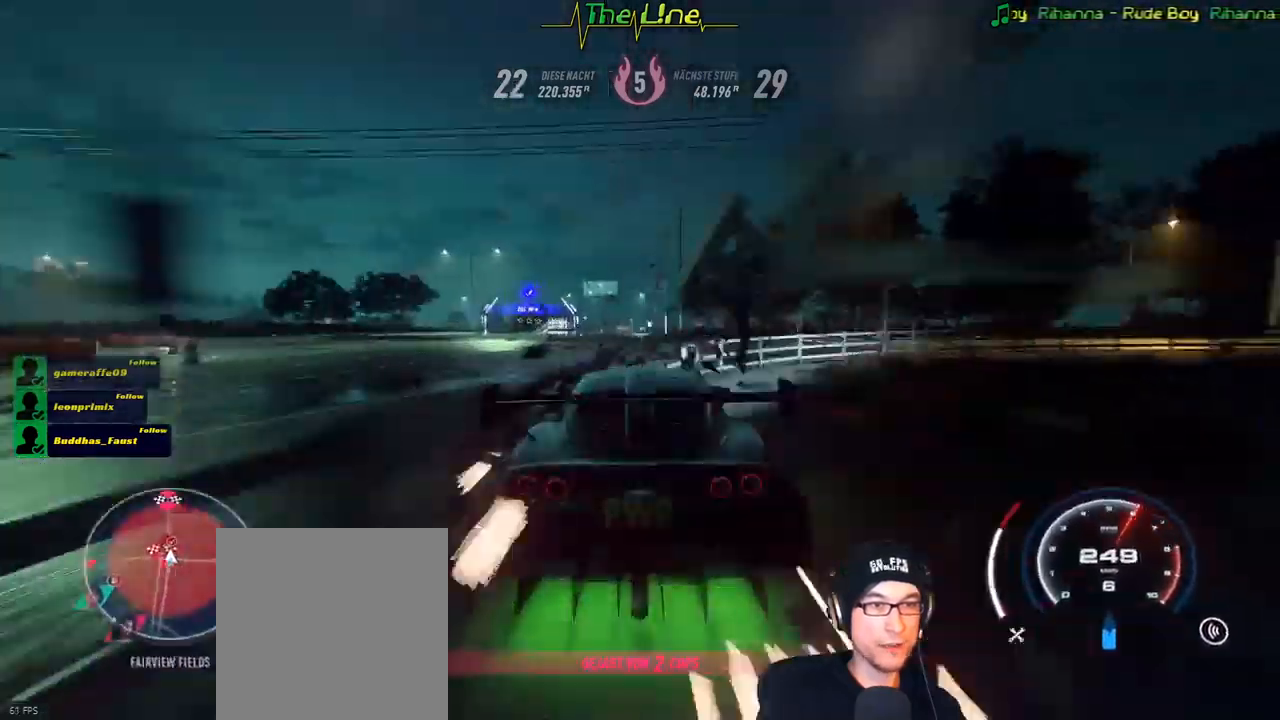
{"buttons": ["R2"], "left_stick": "center", "right_stick": "center", "events": [[17, "left_stick", "up-left"], [150, "left_stick", "center"]]}
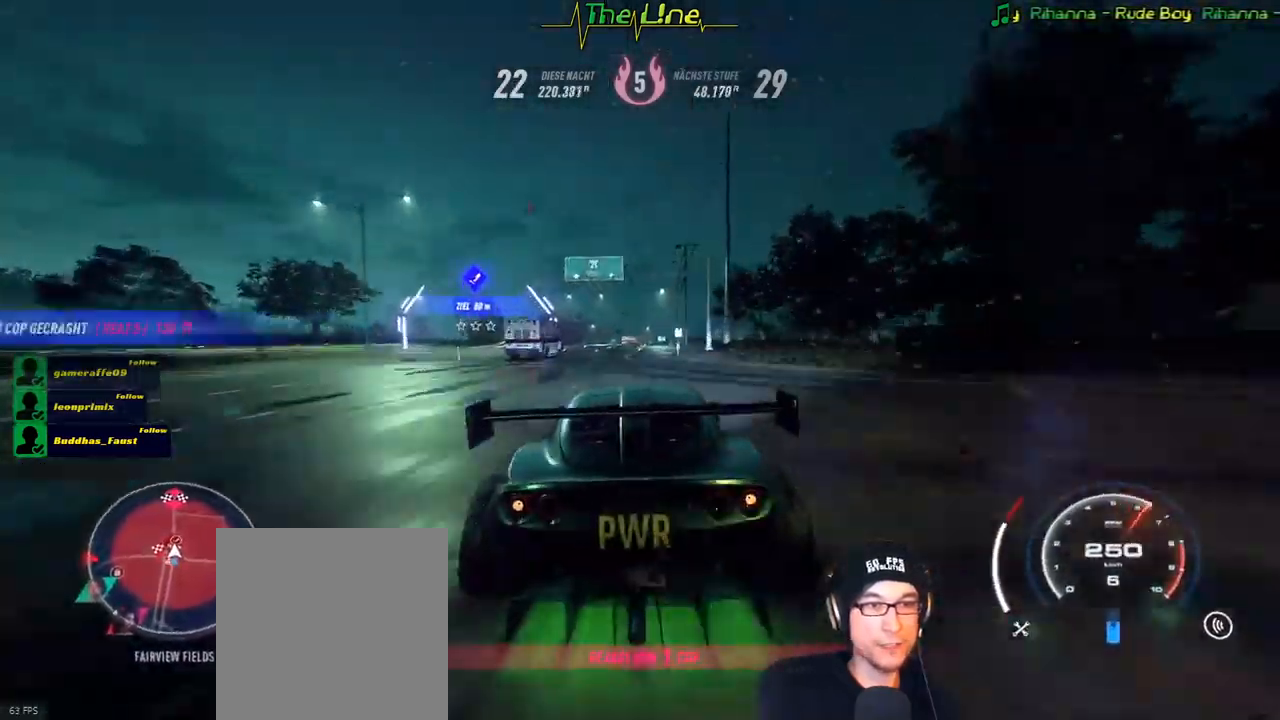
{"buttons": ["R2"], "left_stick": "center", "right_stick": "center", "events": [[50, "left_stick", "up-left"], [100, "left_stick", "center"], [167, "left_stick", "up-left"], [250, "left_stick", "center"]]}
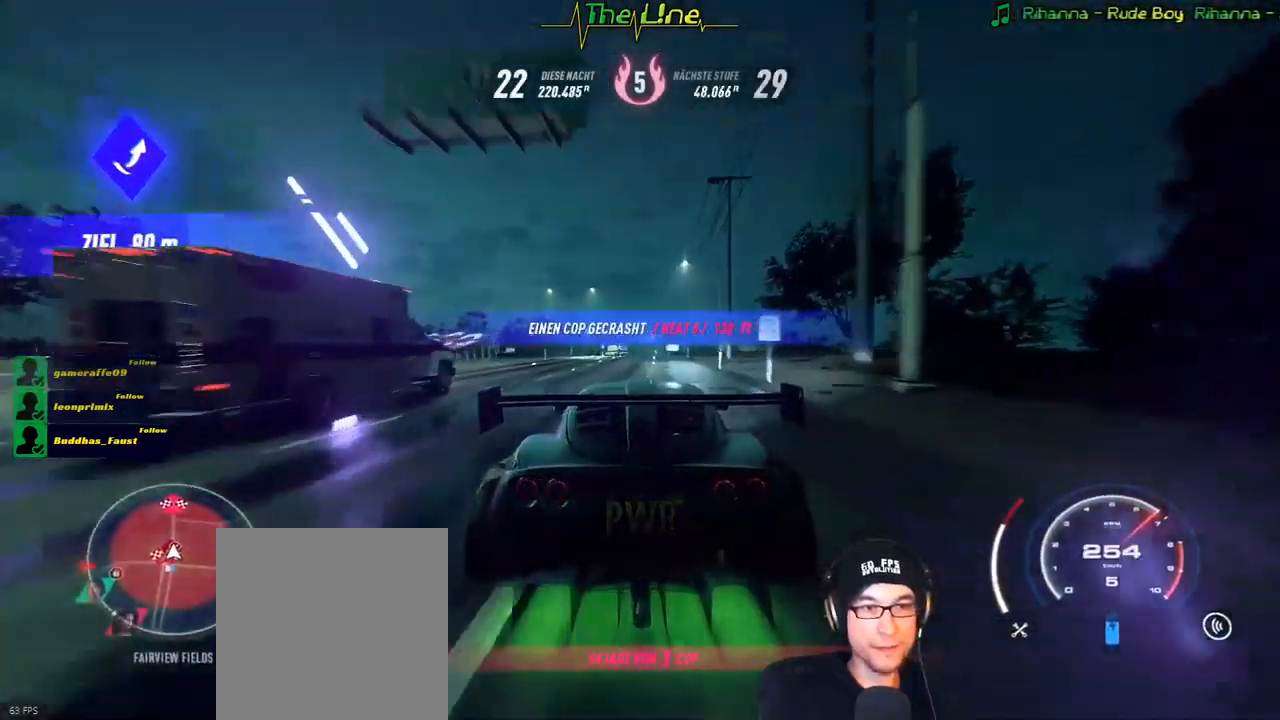
{"buttons": ["R2"], "left_stick": "center", "right_stick": "center", "events": [[67, "left_stick", "right"], [167, "left_stick", "center"], [317, "left_stick", "right"], [401, "left_stick", "center"]]}